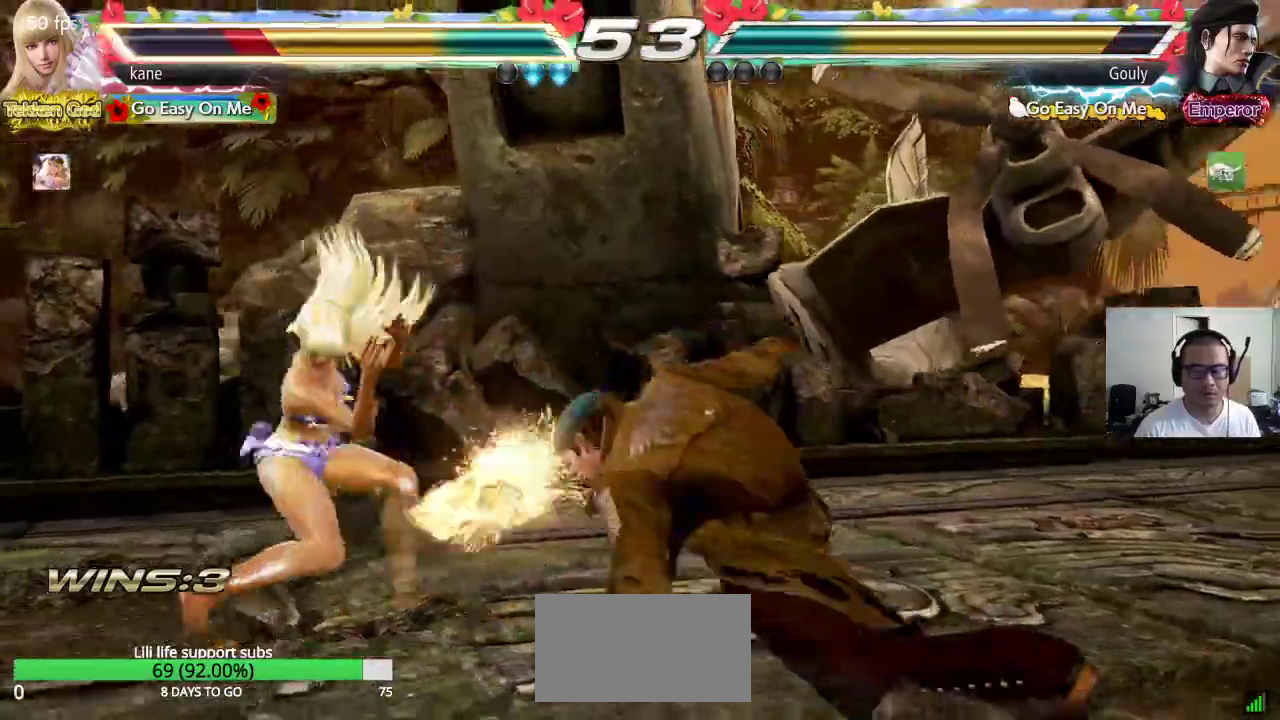
Gameplay with a controller (arcade stick); each line is a JSON object with the inputs held at the frame after it (dt_ms = milliseconds from this image to that frame). "events" lists button and stick changes between this image and that frame as [ms after this image, input, new state], when the widget could be followed in between. Not read: L3 R3.
{"dt_ms": 500, "buttons": [], "left_stick": "center", "events": [[50, "left_stick", "down-left"], [183, "left_stick", "center"], [317, "left_stick", "up"], [400, "left_stick", "center"]]}
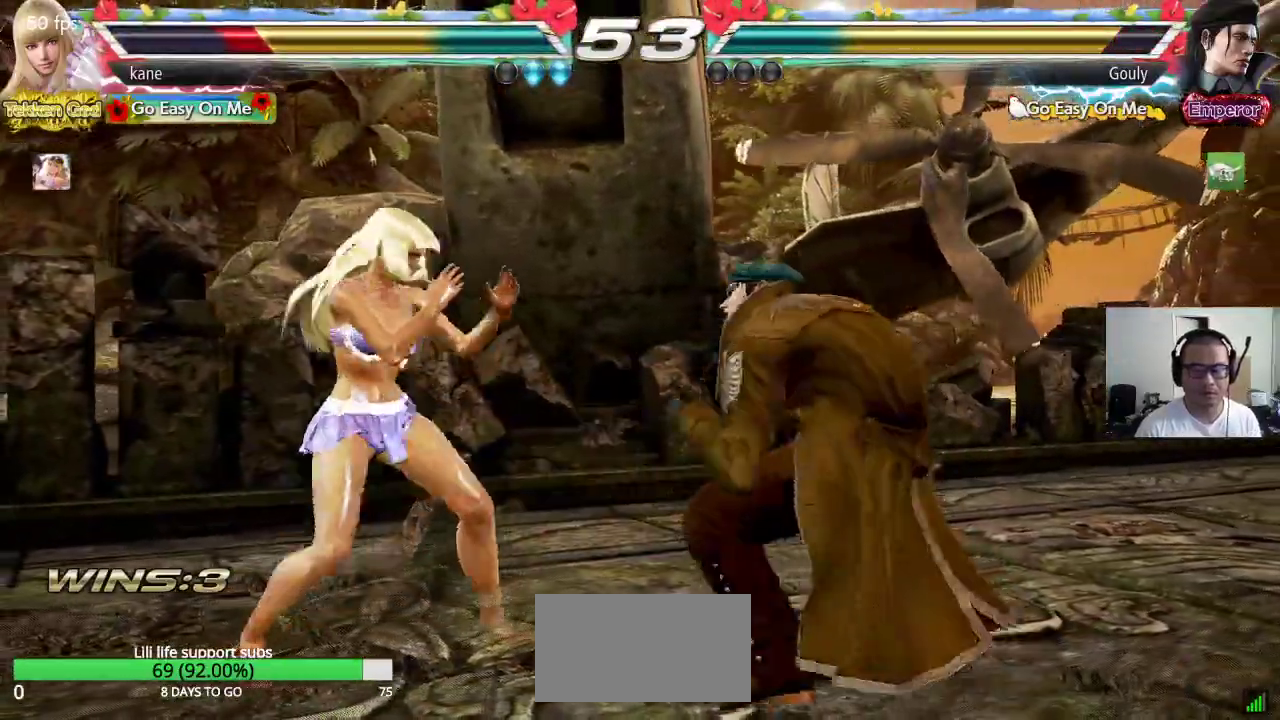
{"dt_ms": 500, "buttons": [], "left_stick": "center", "events": [[117, "left_stick", "down-right"], [133, "TRIANGLE", "down"], [183, "TRIANGLE", "up"], [183, "left_stick", "center"]]}
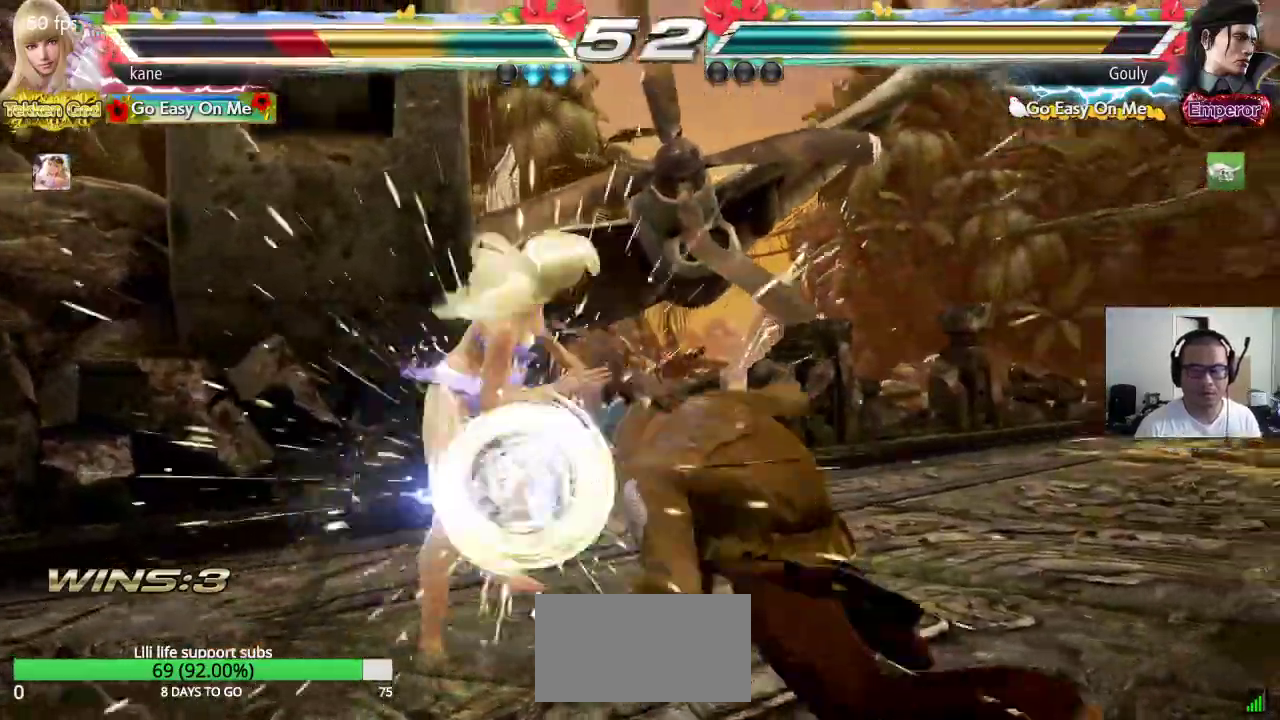
{"dt_ms": 500, "buttons": [], "left_stick": "center", "events": [[417, "left_stick", "left"], [500, "left_stick", "center"]]}
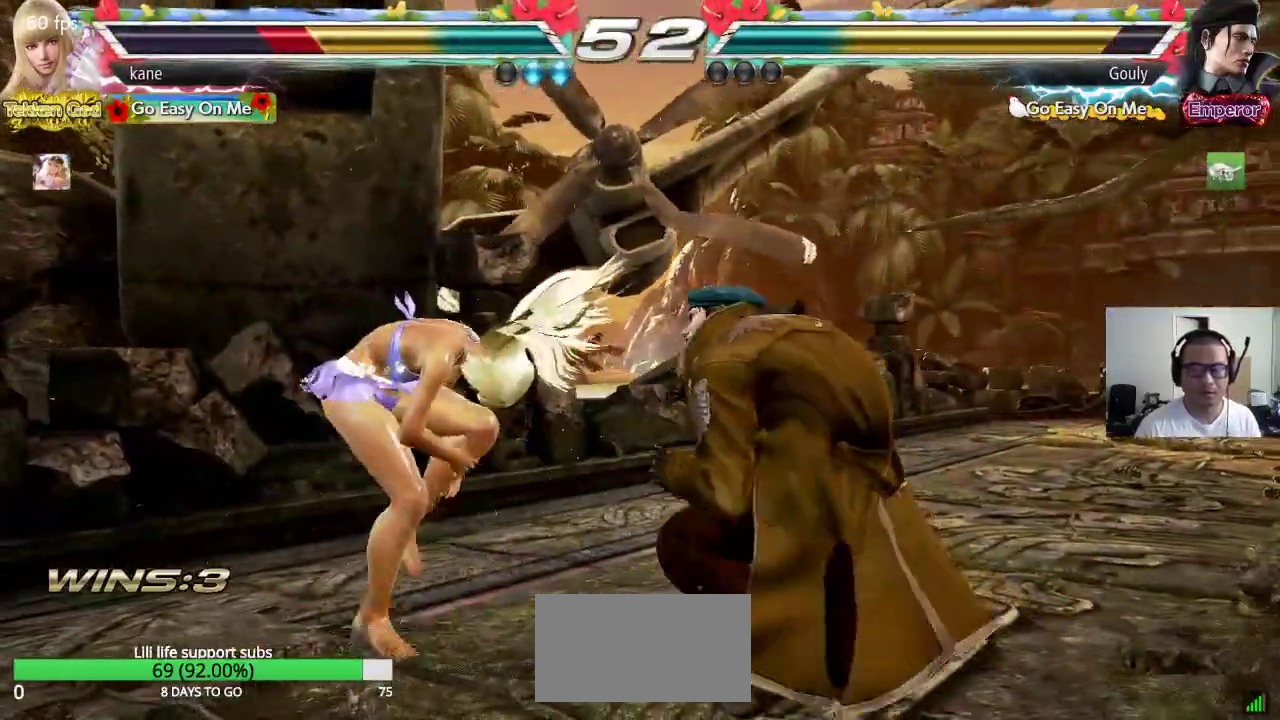
{"dt_ms": 500, "buttons": [], "left_stick": "left", "events": [[50, "left_stick", "left"]]}
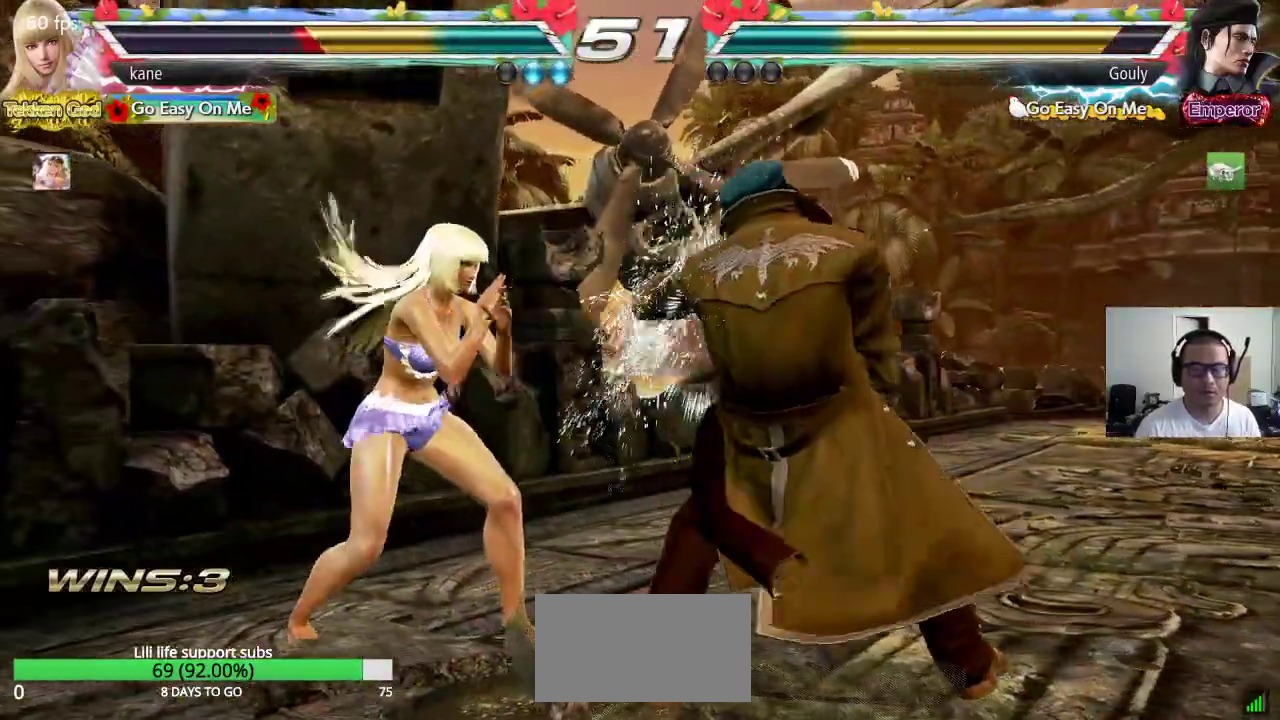
{"dt_ms": 500, "buttons": [], "left_stick": "down-left", "events": [[183, "left_stick", "down-left"]]}
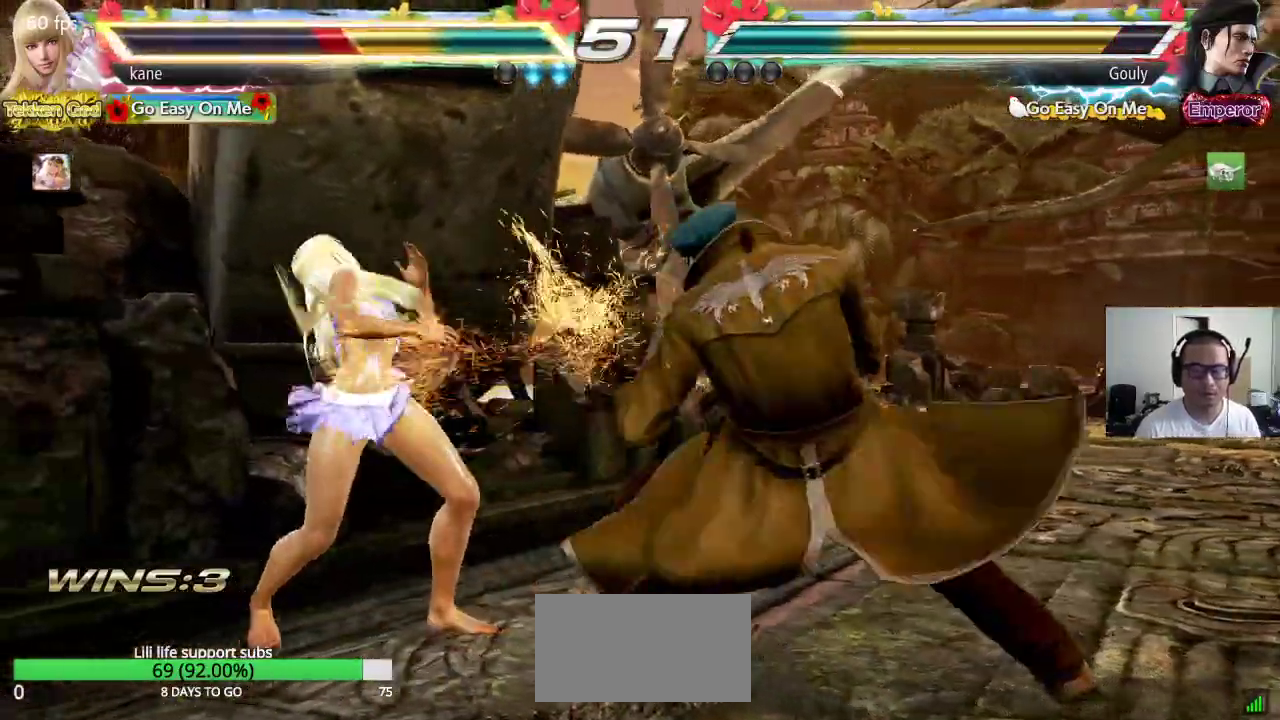
{"dt_ms": 1000, "buttons": [], "left_stick": "center", "events": [[33, "left_stick", "center"], [83, "left_stick", "left"], [583, "left_stick", "center"], [633, "left_stick", "left"], [800, "left_stick", "down-left"], [967, "left_stick", "center"]]}
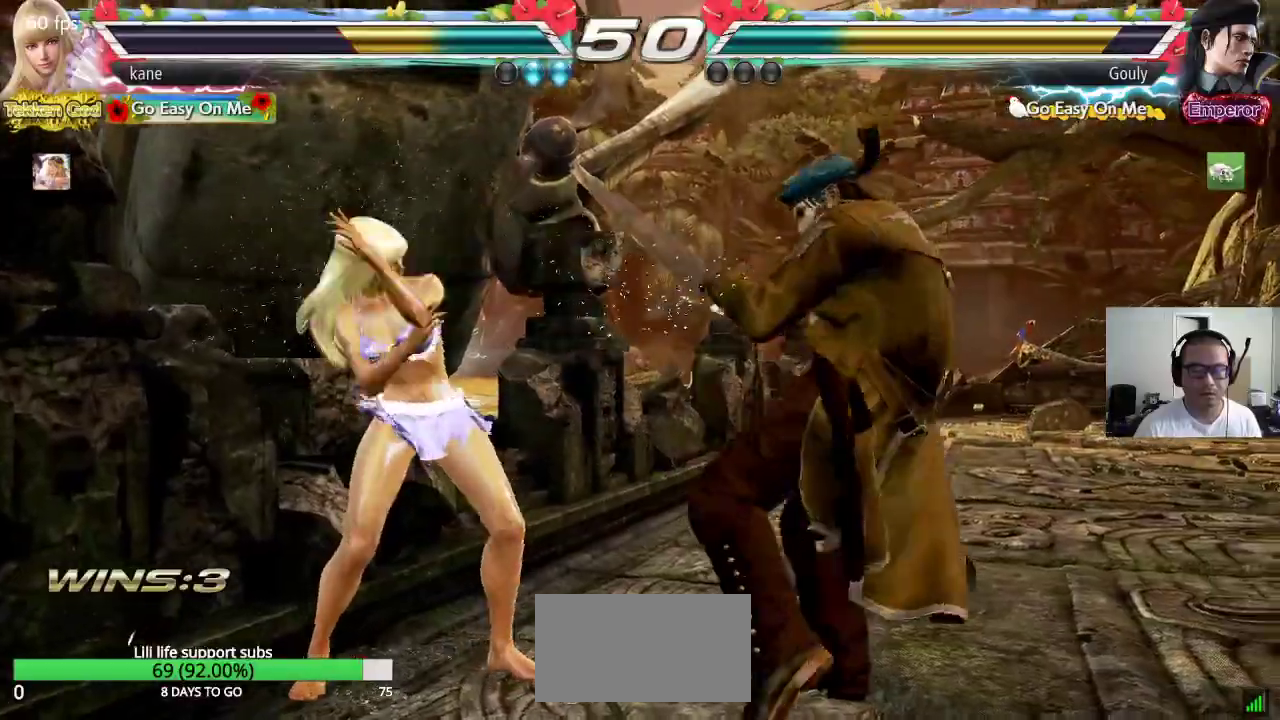
{"dt_ms": 500, "buttons": [], "left_stick": "left", "events": [[83, "left_stick", "right"], [150, "left_stick", "center"], [200, "left_stick", "right"], [317, "left_stick", "left"]]}
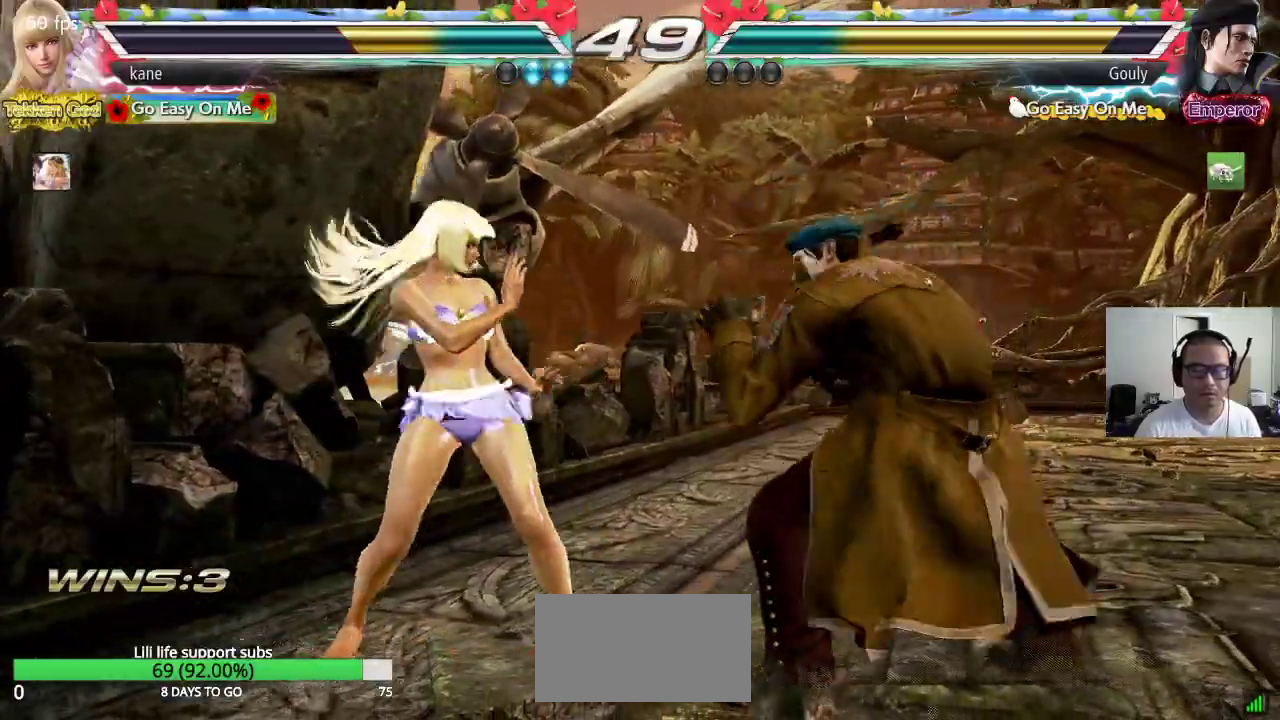
{"dt_ms": 500, "buttons": [], "left_stick": "left", "events": [[200, "left_stick", "center"], [283, "left_stick", "left"]]}
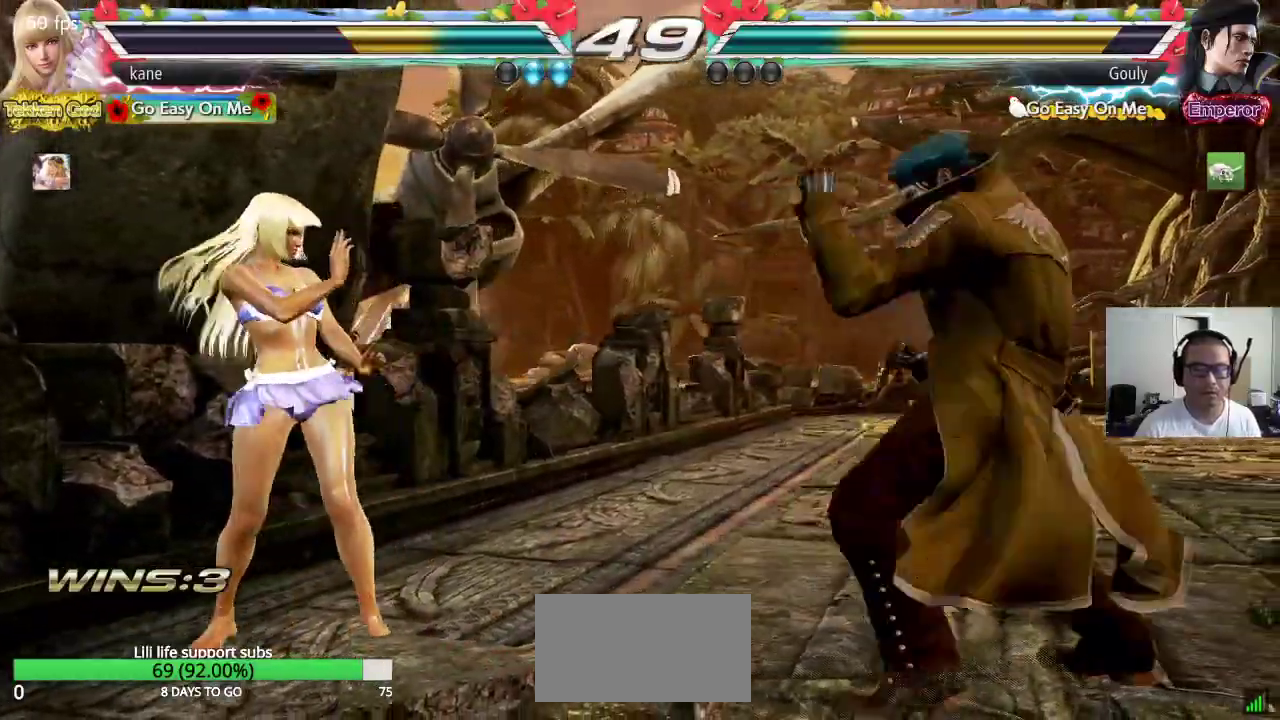
{"dt_ms": 500, "buttons": [], "left_stick": "center", "events": [[17, "left_stick", "down-left"], [167, "left_stick", "left"], [300, "left_stick", "down-left"], [450, "left_stick", "center"]]}
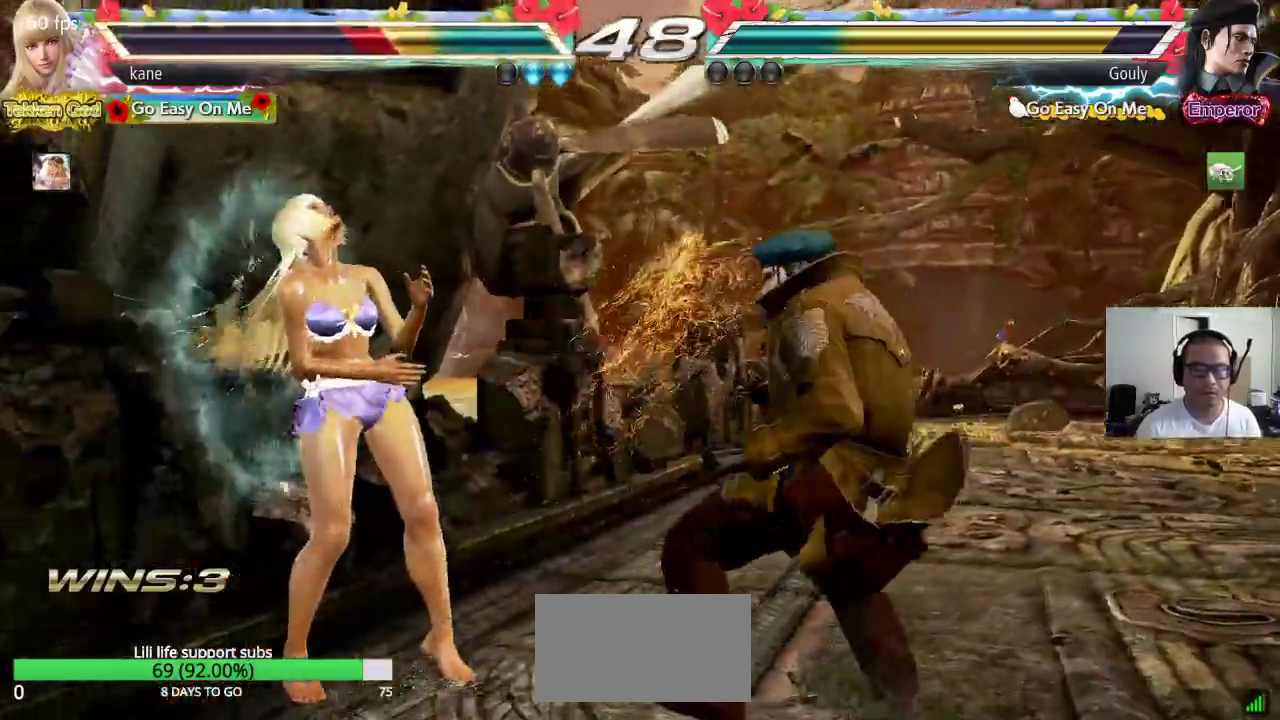
{"dt_ms": 500, "buttons": [], "left_stick": "center", "events": []}
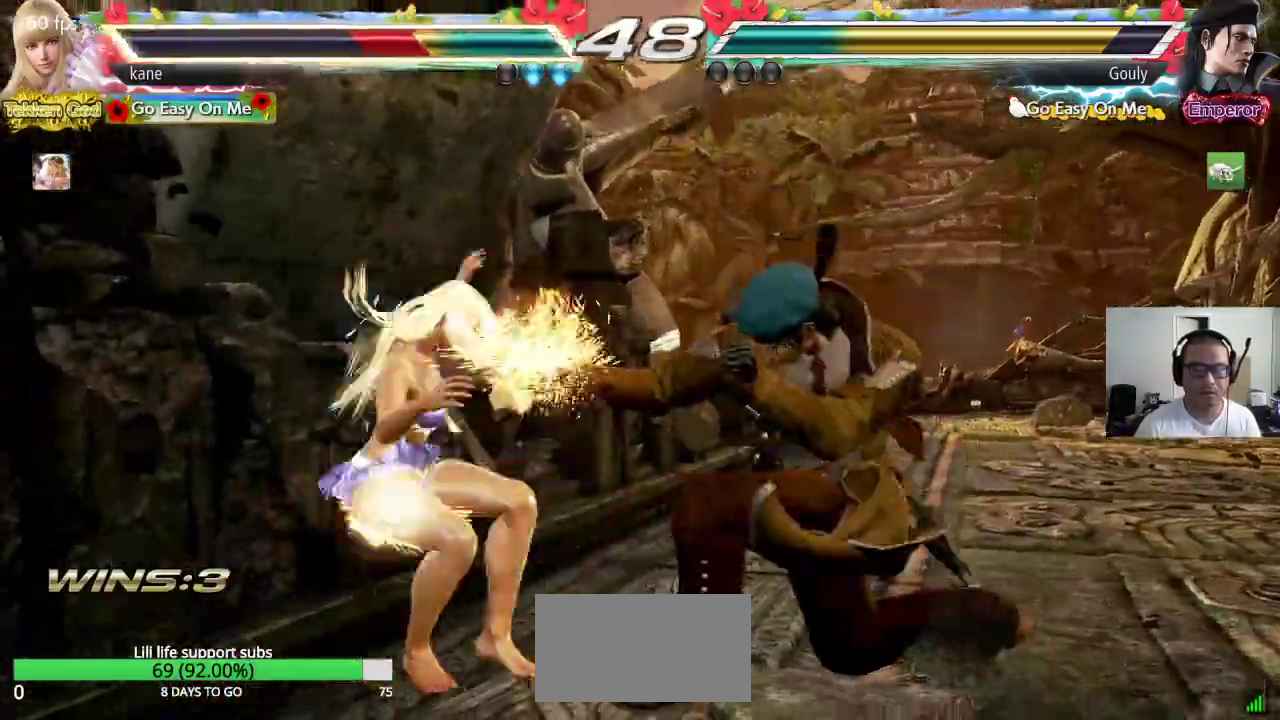
{"dt_ms": 500, "buttons": [], "left_stick": "center", "events": []}
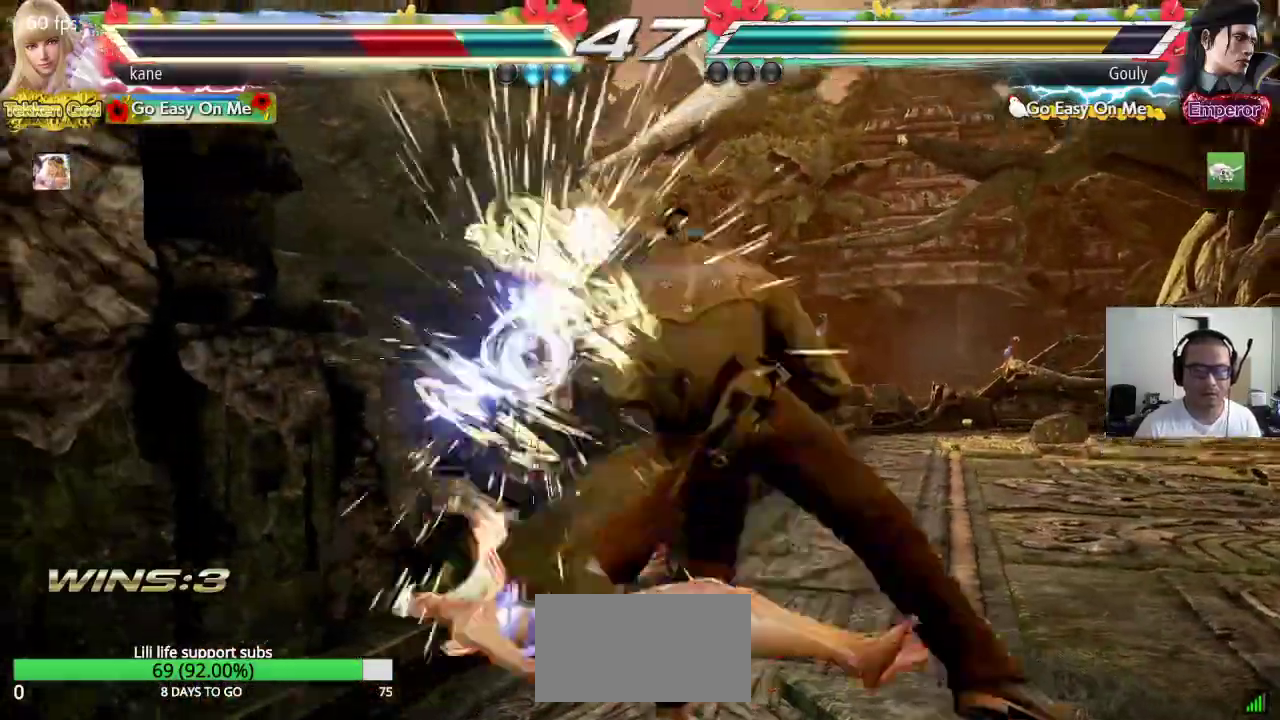
{"dt_ms": 500, "buttons": [], "left_stick": "center", "events": []}
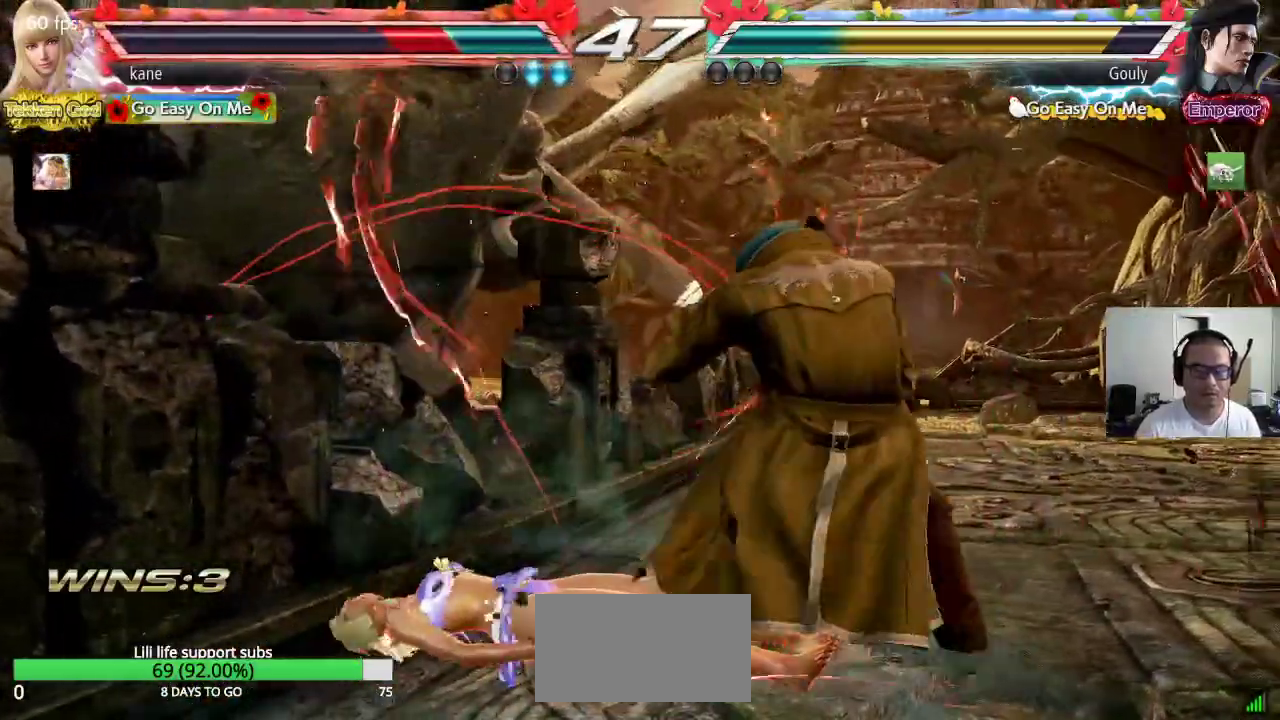
{"dt_ms": 500, "buttons": [], "left_stick": "center", "events": [[250, "CROSS", "down"], [350, "CROSS", "up"]]}
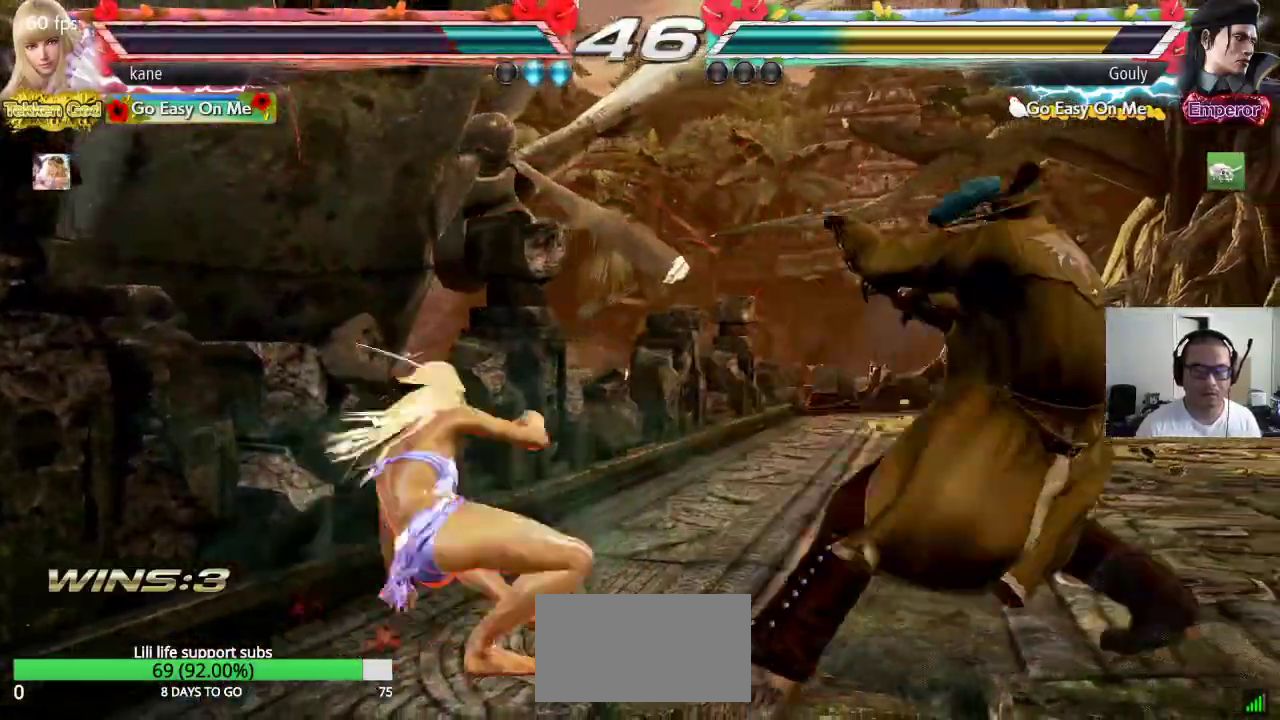
{"dt_ms": 500, "buttons": [], "left_stick": "center", "events": []}
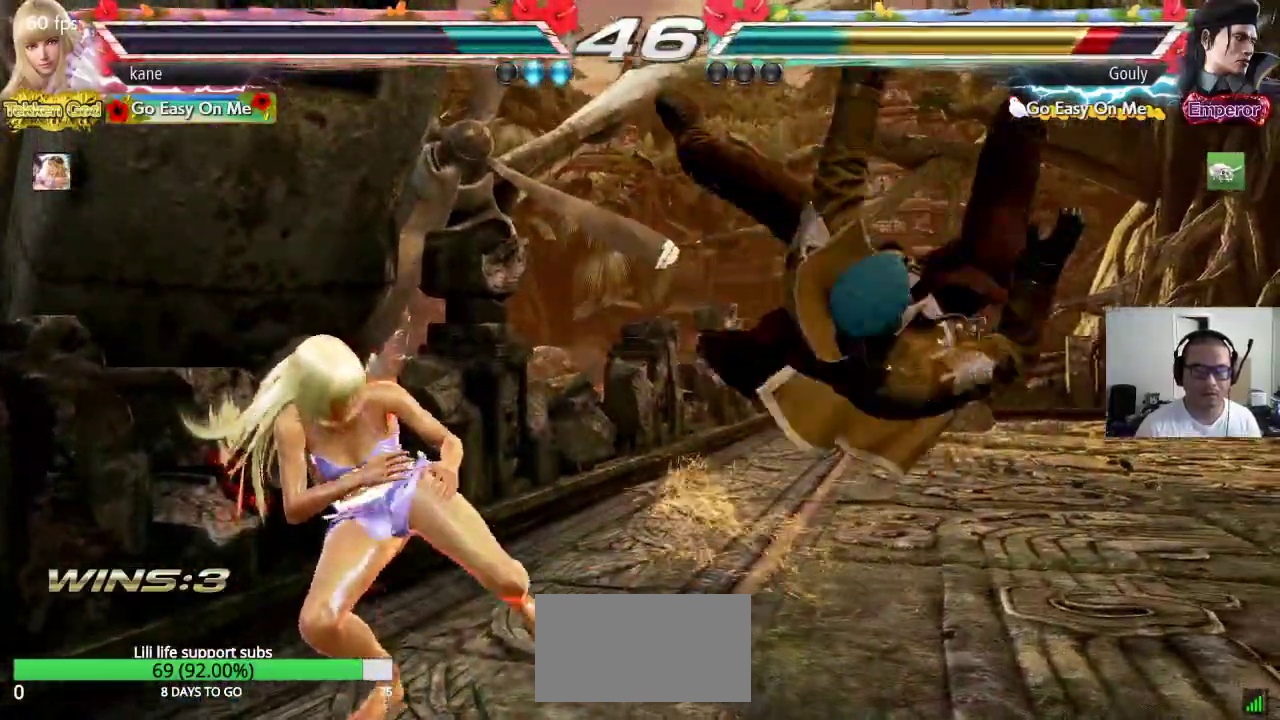
{"dt_ms": 500, "buttons": ["TRIANGLE"], "left_stick": "center", "events": [[67, "TRIANGLE", "down"], [100, "TRIANGLE", "up"], [167, "TRIANGLE", "down"], [217, "TRIANGLE", "up"], [267, "TRIANGLE", "down"]]}
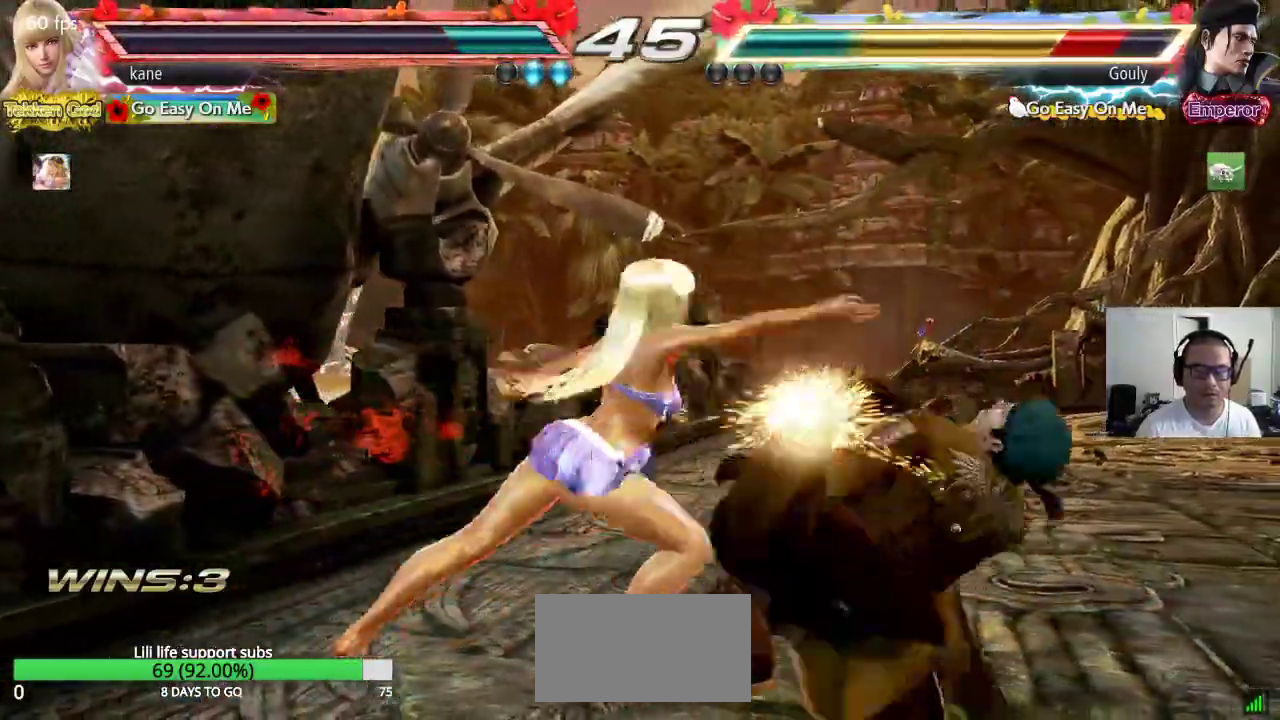
{"dt_ms": 500, "buttons": ["TRIANGLE"], "left_stick": "center", "events": [[50, "TRIANGLE", "up"], [350, "TRIANGLE", "down"]]}
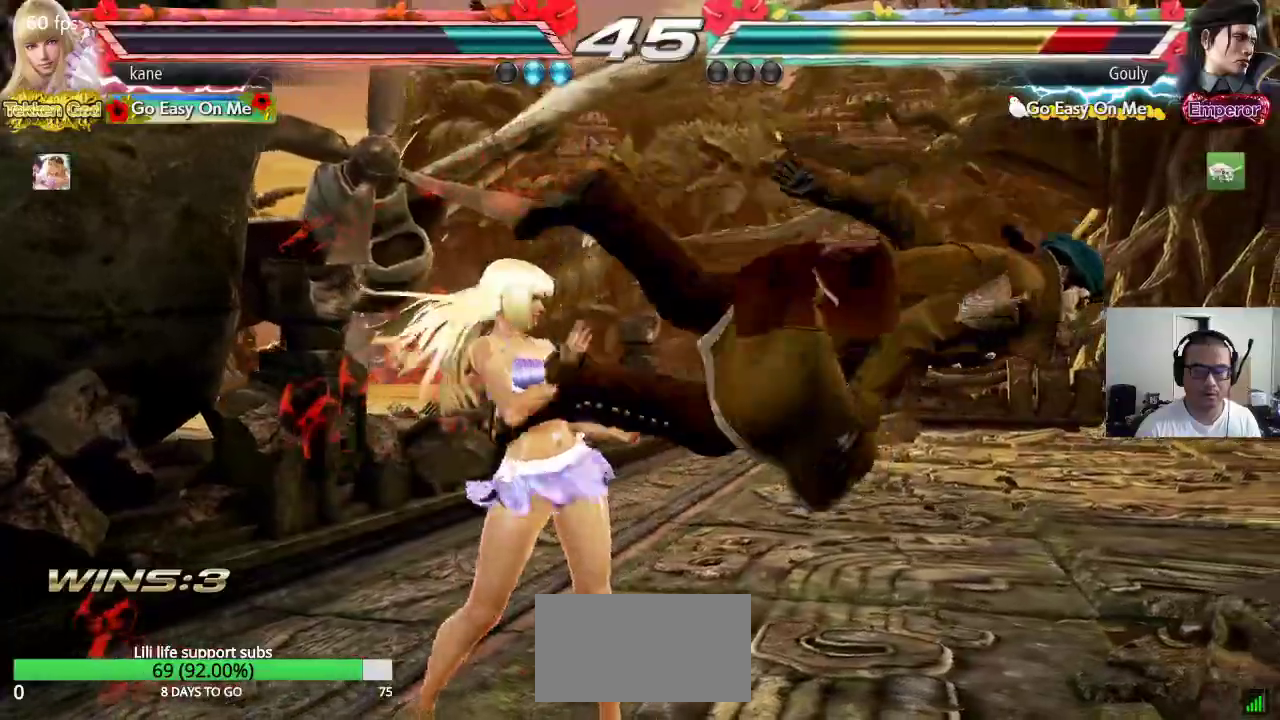
{"dt_ms": 500, "buttons": ["CROSS"], "left_stick": "down", "events": [[200, "TRIANGLE", "up"], [233, "left_stick", "down"], [333, "TRIANGLE", "down"], [383, "TRIANGLE", "up"], [433, "TRIANGLE", "down"], [483, "CROSS", "down"], [500, "TRIANGLE", "up"]]}
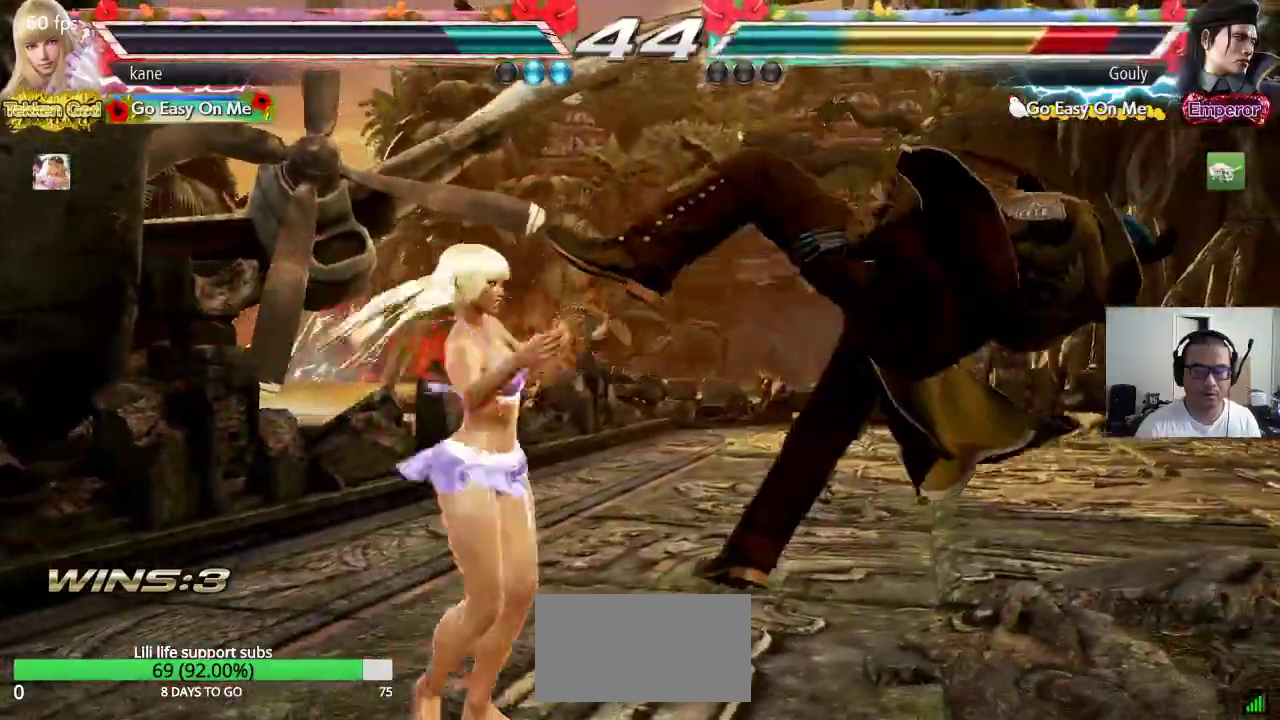
{"dt_ms": 500, "buttons": ["TRIANGLE"], "left_stick": "down", "events": [[67, "CROSS", "up"], [100, "TRIANGLE", "down"], [133, "CROSS", "down"], [133, "TRIANGLE", "up"], [200, "TRIANGLE", "down"], [217, "CROSS", "up"], [267, "CROSS", "down"], [267, "TRIANGLE", "up"], [333, "TRIANGLE", "down"], [350, "CROSS", "up"], [400, "CROSS", "down"], [400, "TRIANGLE", "up"], [467, "CROSS", "up"], [467, "TRIANGLE", "down"]]}
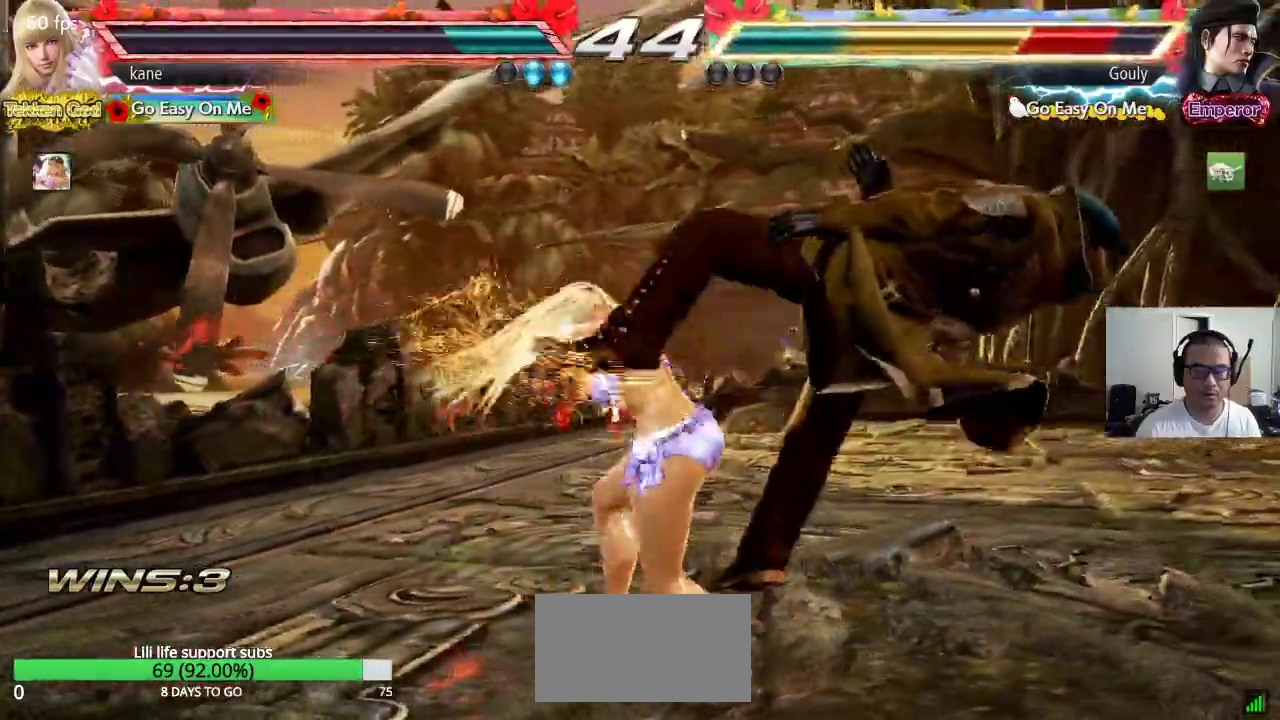
{"dt_ms": 500, "buttons": [], "left_stick": "center", "events": [[33, "TRIANGLE", "up"], [50, "CROSS", "down"], [100, "TRIANGLE", "down"], [117, "CROSS", "up"], [167, "CROSS", "down"], [183, "TRIANGLE", "up"], [250, "TRIANGLE", "down"], [367, "CROSS", "up"], [367, "TRIANGLE", "up"], [367, "left_stick", "center"]]}
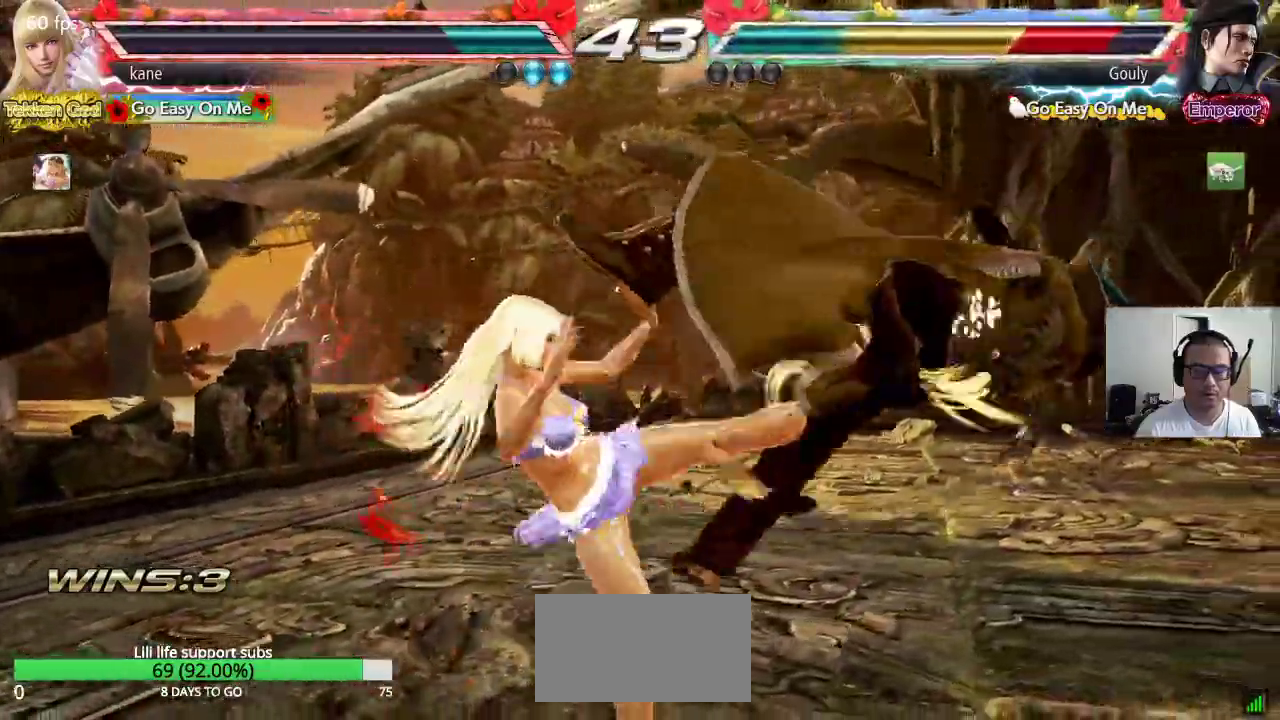
{"dt_ms": 500, "buttons": [], "left_stick": "center", "events": [[300, "left_stick", "right"], [367, "left_stick", "center"], [433, "left_stick", "right"], [483, "left_stick", "center"]]}
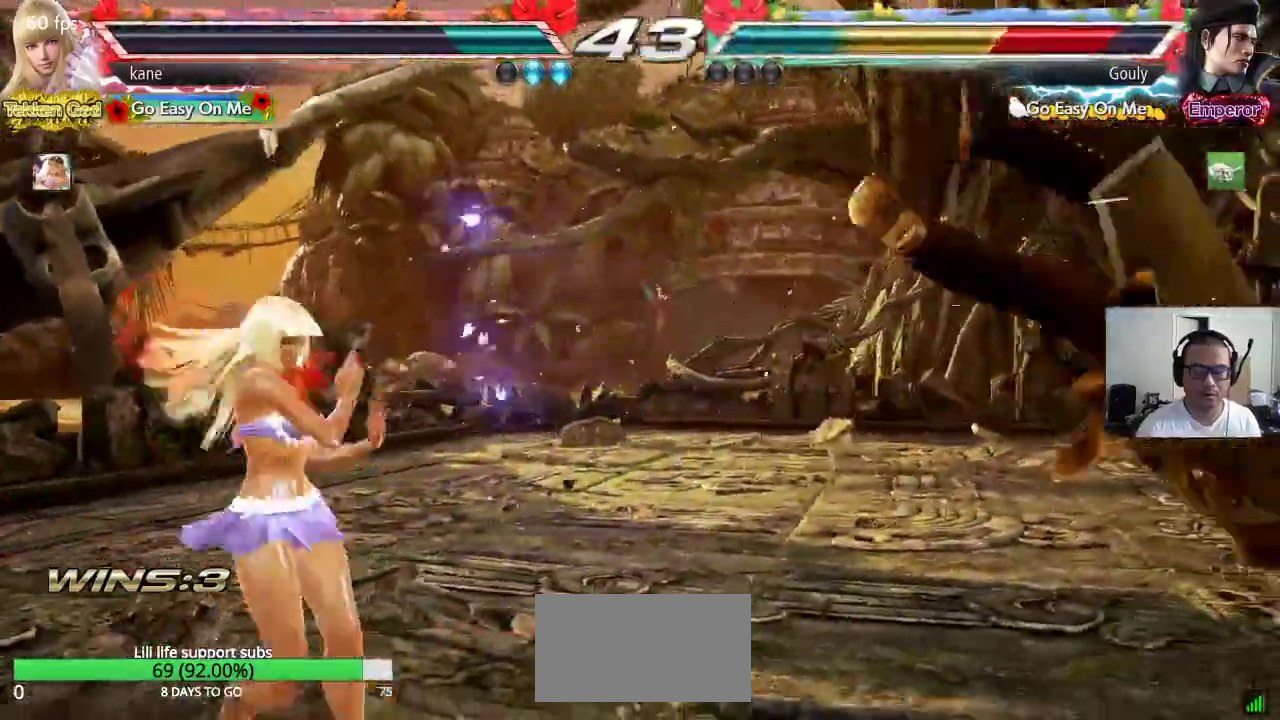
{"dt_ms": 500, "buttons": ["SQUARE"], "left_stick": "left", "events": [[17, "left_stick", "right"], [317, "TRIANGLE", "down"], [317, "left_stick", "left"], [383, "SQUARE", "down"], [400, "TRIANGLE", "up"]]}
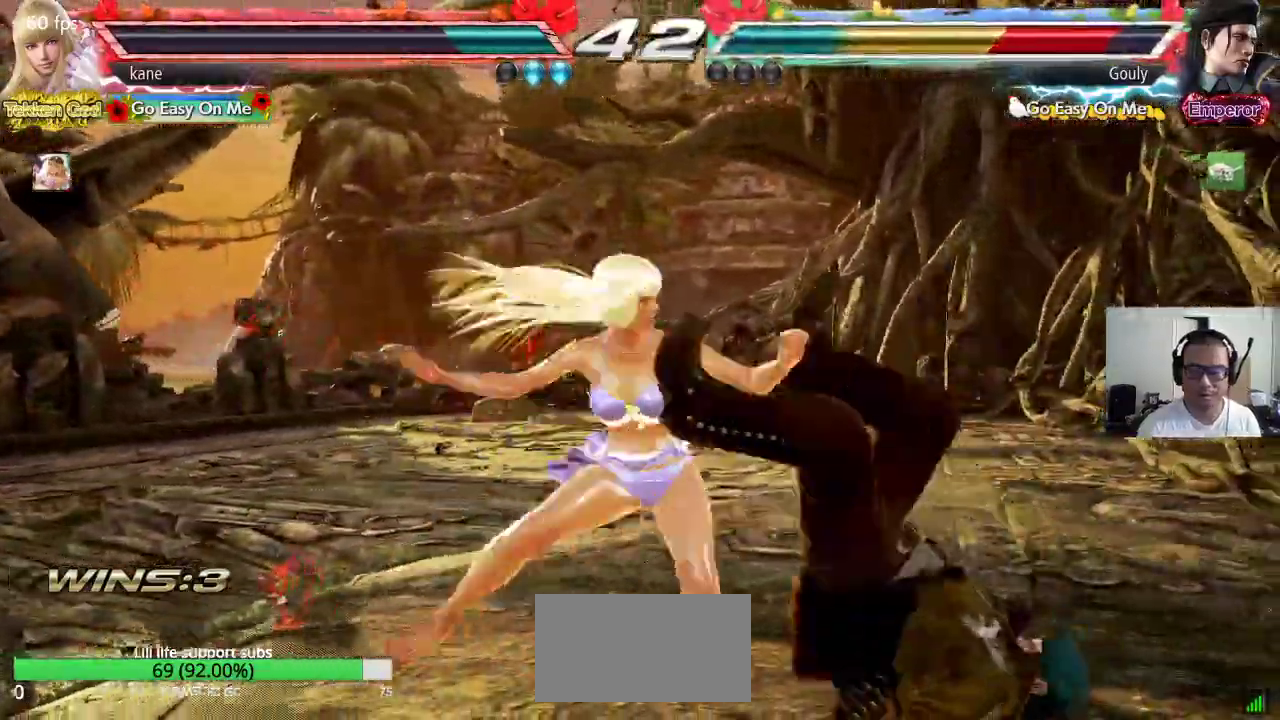
{"dt_ms": 500, "buttons": [], "left_stick": "left", "events": [[33, "SQUARE", "up"]]}
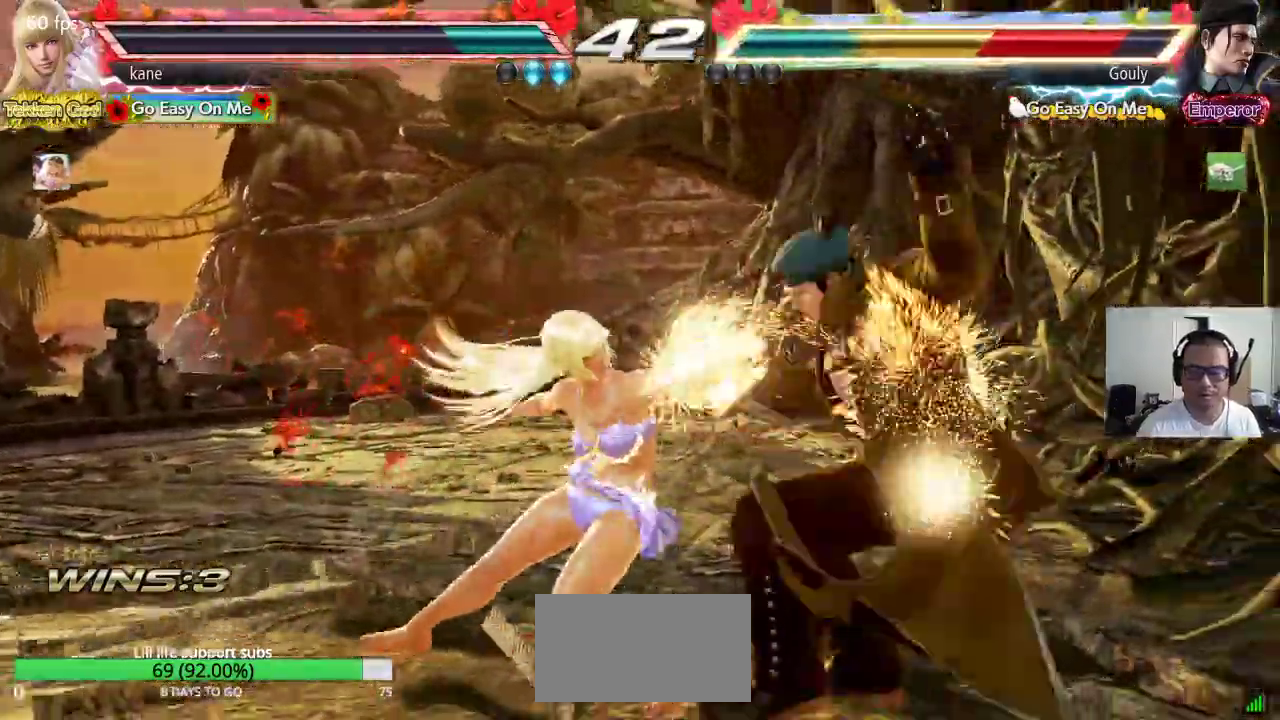
{"dt_ms": 500, "buttons": ["SQUARE"], "left_stick": "center", "events": [[17, "left_stick", "center"], [200, "SQUARE", "down"], [200, "TRIANGLE", "down"], [417, "TRIANGLE", "up"]]}
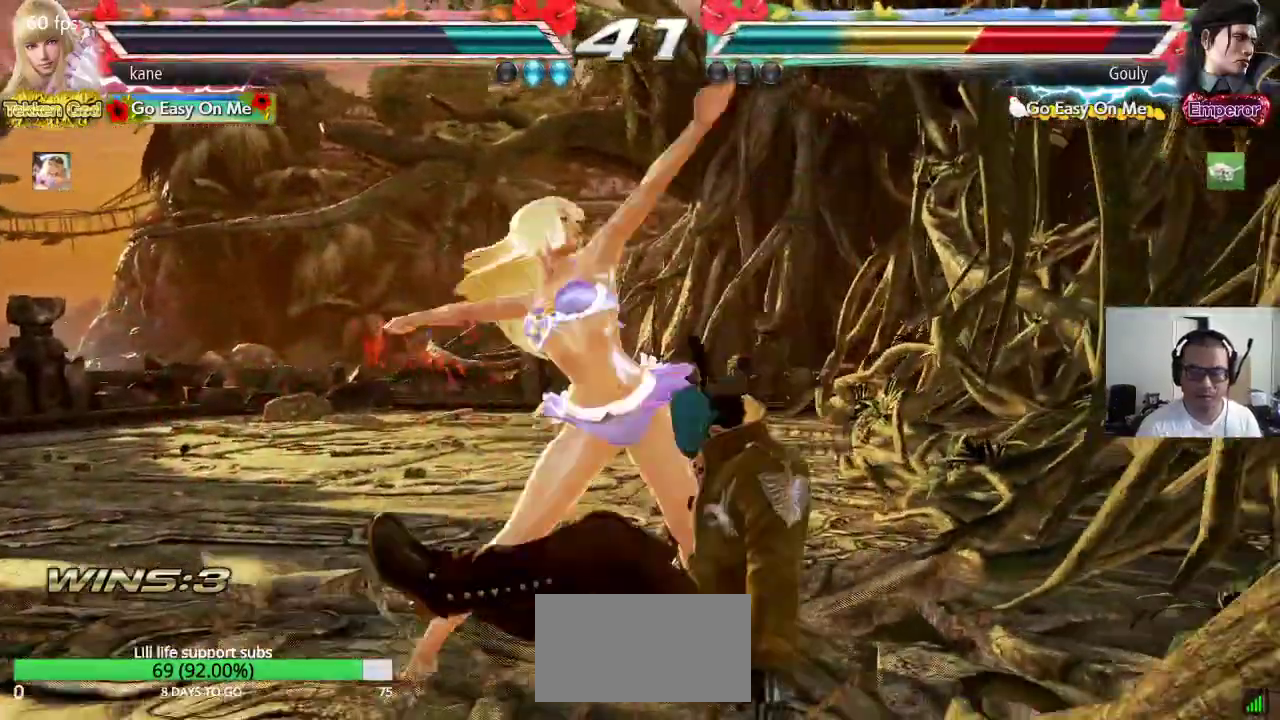
{"dt_ms": 500, "buttons": [], "left_stick": "center", "events": [[267, "SQUARE", "up"]]}